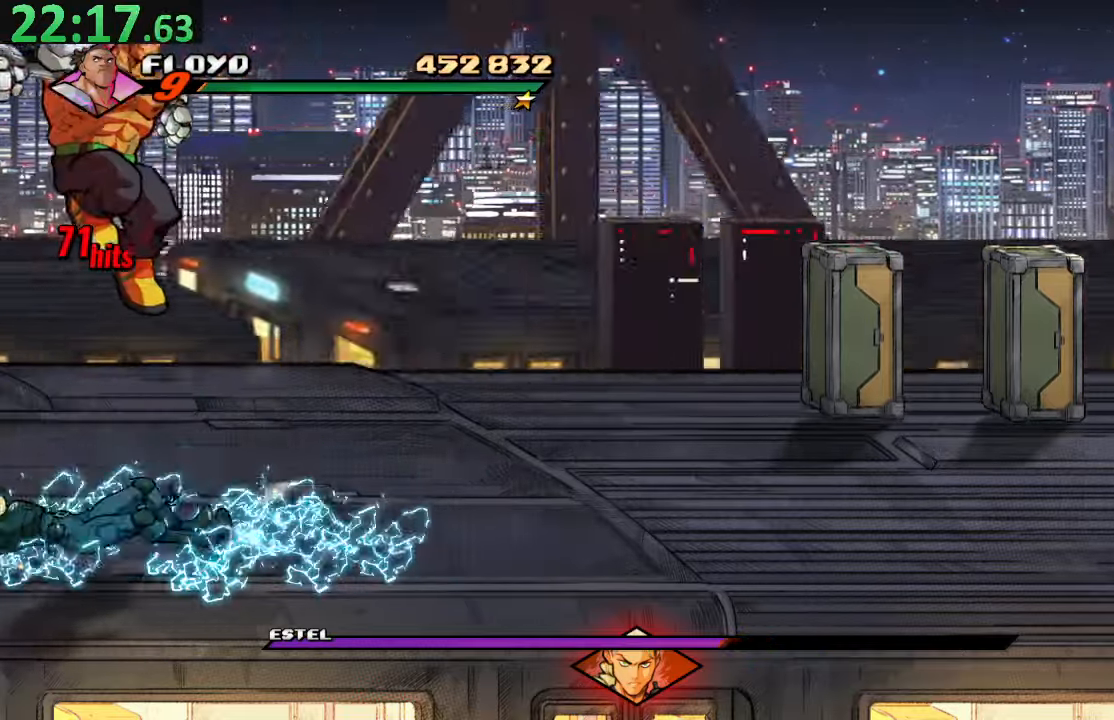
Gameplay with a controller (PlayStation layout); each line is a JSON object with the inputs held at the frame after it. "events" lists button and stick changes between this image and that frame as [ms after this image, input, new state], when the widget could be followed in between. Not read: L3 R3.
{"buttons": ["DPAD_DOWN", "DPAD_LEFT"], "left_stick": "center", "right_stick": "center", "events": [[66, "left_stick", "right"], [100, "DPAD_LEFT", "up"], [200, "left_stick", "center"], [316, "DPAD_LEFT", "down"], [350, "DPAD_DOWN", "down"]]}
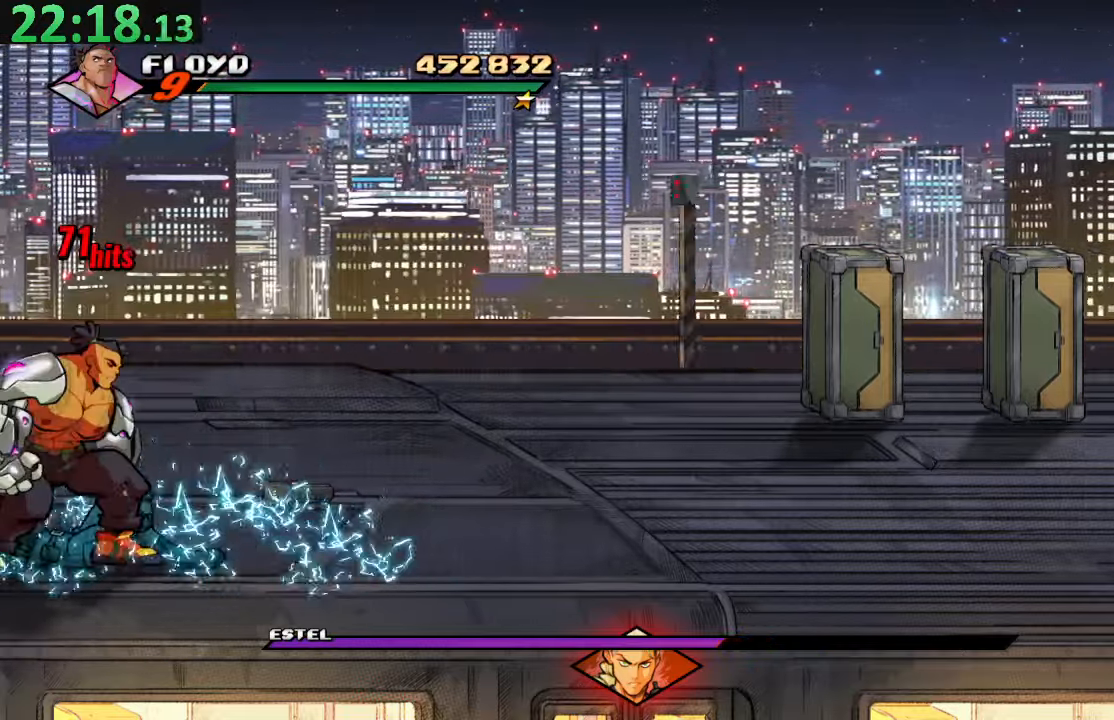
{"buttons": ["DPAD_DOWN", "DPAD_LEFT"], "left_stick": "center", "right_stick": "center", "events": []}
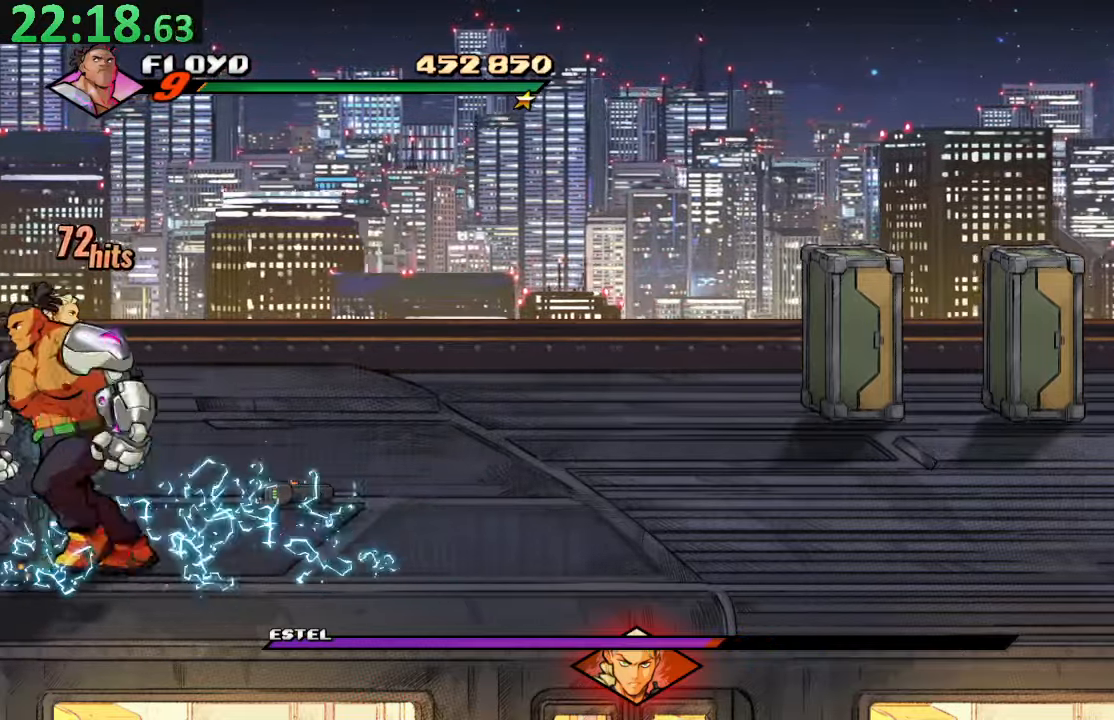
{"buttons": ["CROSS"], "left_stick": "center", "right_stick": "center", "events": [[233, "CROSS", "down"], [283, "CROSS", "up"], [333, "DPAD_DOWN", "up"], [333, "DPAD_LEFT", "up"], [416, "right_stick", "left"], [433, "left_stick", "left"], [483, "left_stick", "center"], [483, "right_stick", "center"], [500, "CROSS", "down"]]}
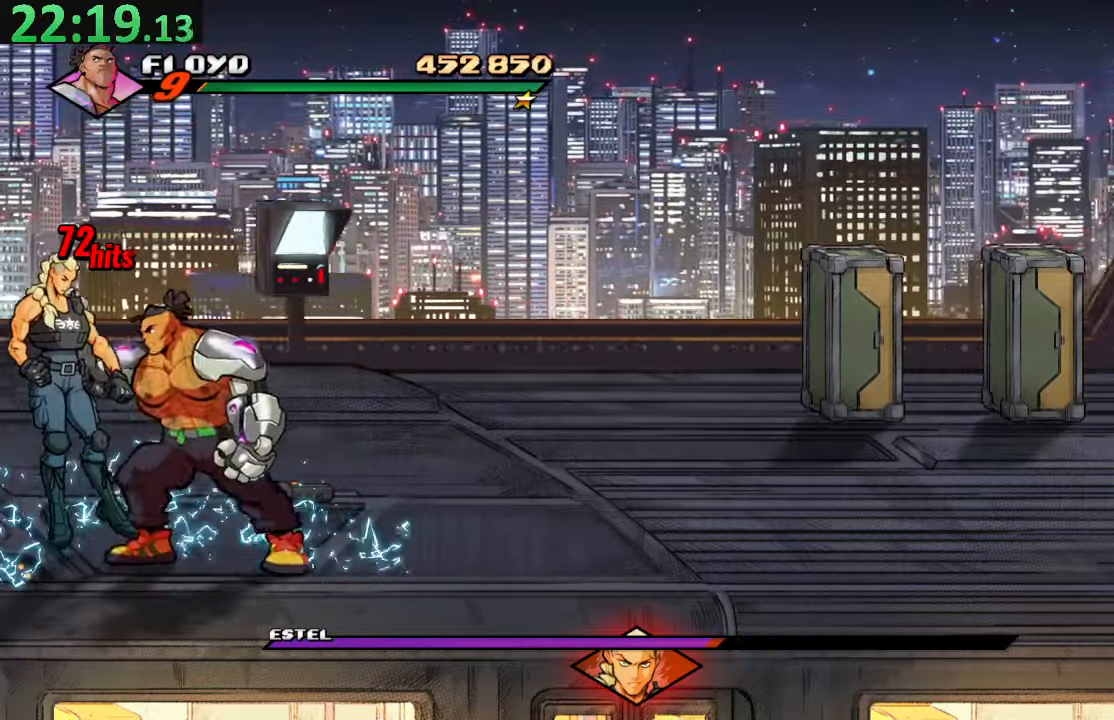
{"buttons": ["DPAD_DOWN"], "left_stick": "center", "right_stick": "center", "events": [[100, "DPAD_DOWN", "down"], [116, "CROSS", "up"], [316, "SQUARE", "down"], [433, "SQUARE", "up"]]}
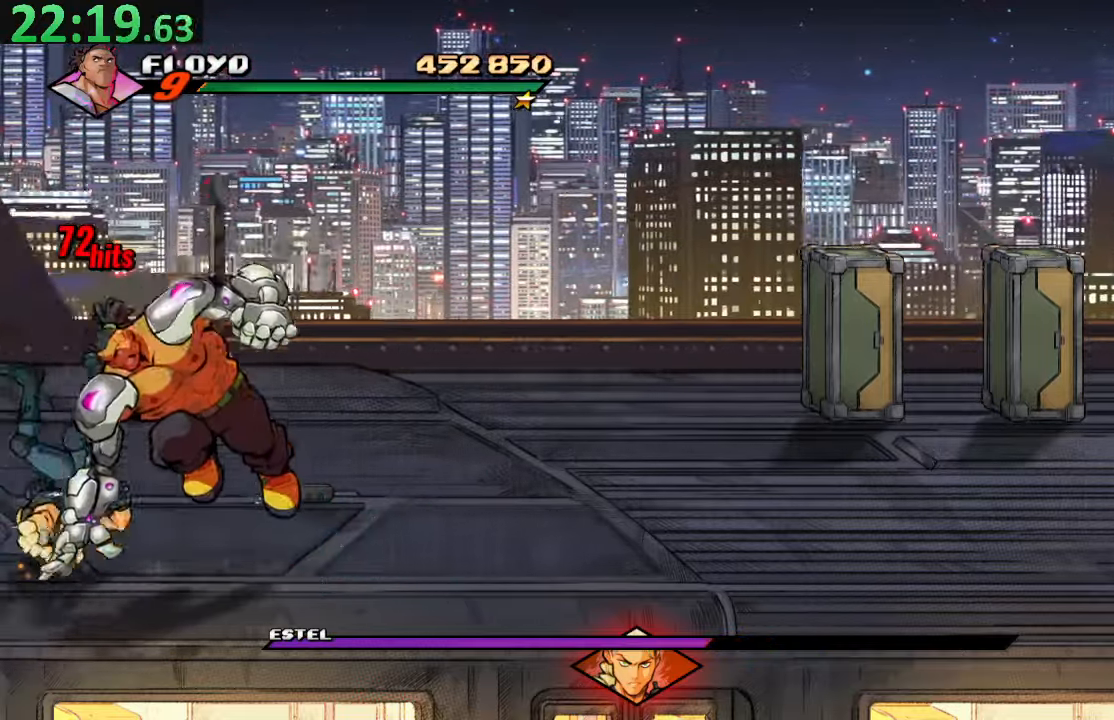
{"buttons": ["R2", "DPAD_DOWN", "DPAD_RIGHT"], "left_stick": "center", "right_stick": "center", "events": [[216, "SQUARE", "down"], [333, "SQUARE", "up"], [416, "DPAD_RIGHT", "down"], [466, "R2", "down"]]}
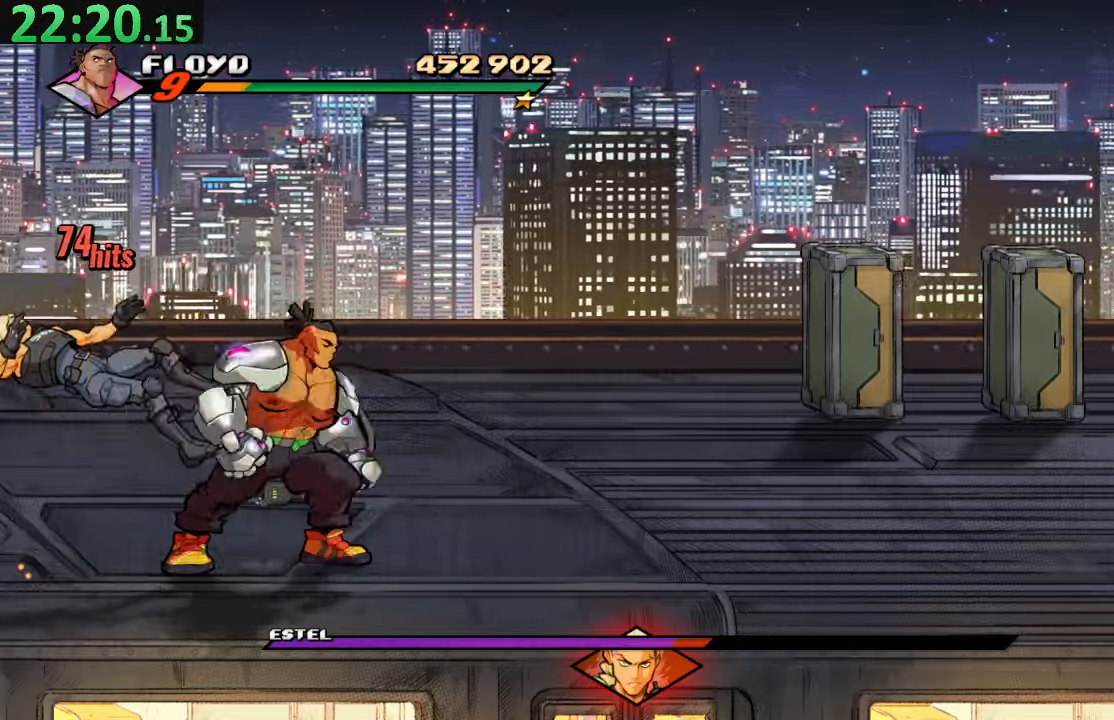
{"buttons": ["DPAD_LEFT"], "left_stick": "center", "right_stick": "center", "events": [[100, "DPAD_RIGHT", "up"], [133, "DPAD_DOWN", "up"], [150, "R2", "up"], [183, "TRIANGLE", "down"], [316, "TRIANGLE", "up"], [450, "DPAD_LEFT", "down"]]}
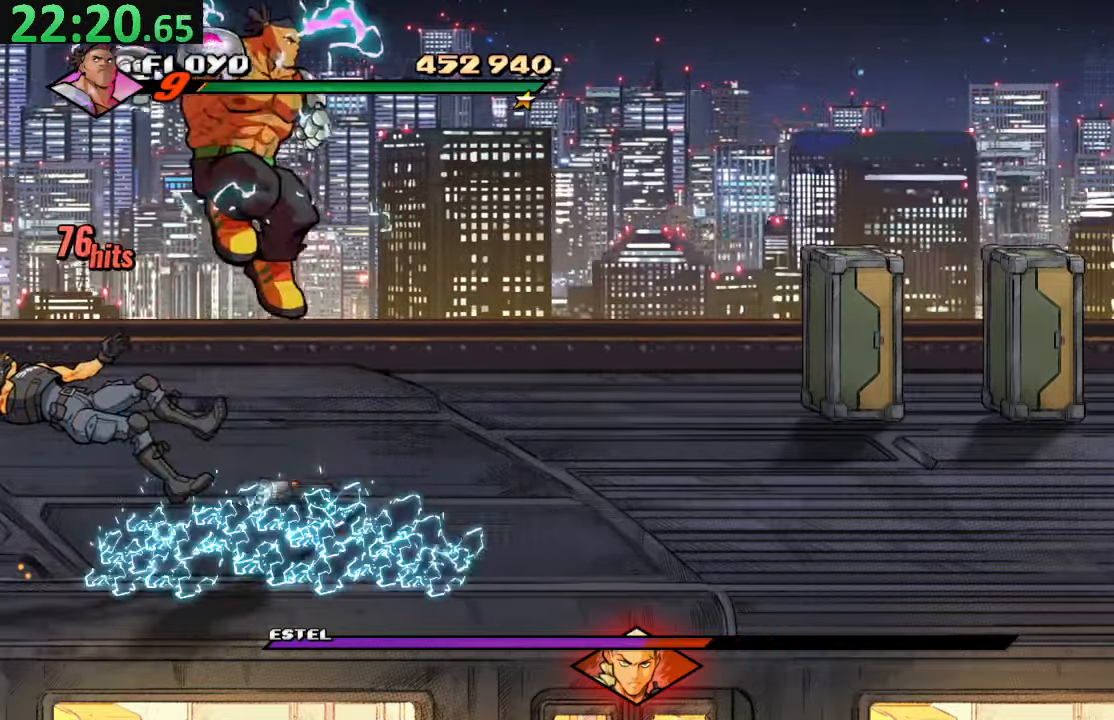
{"buttons": ["R2"], "left_stick": "center", "right_stick": "center", "events": [[50, "right_stick", "left"], [66, "DPAD_LEFT", "up"], [100, "right_stick", "center"], [433, "R2", "down"]]}
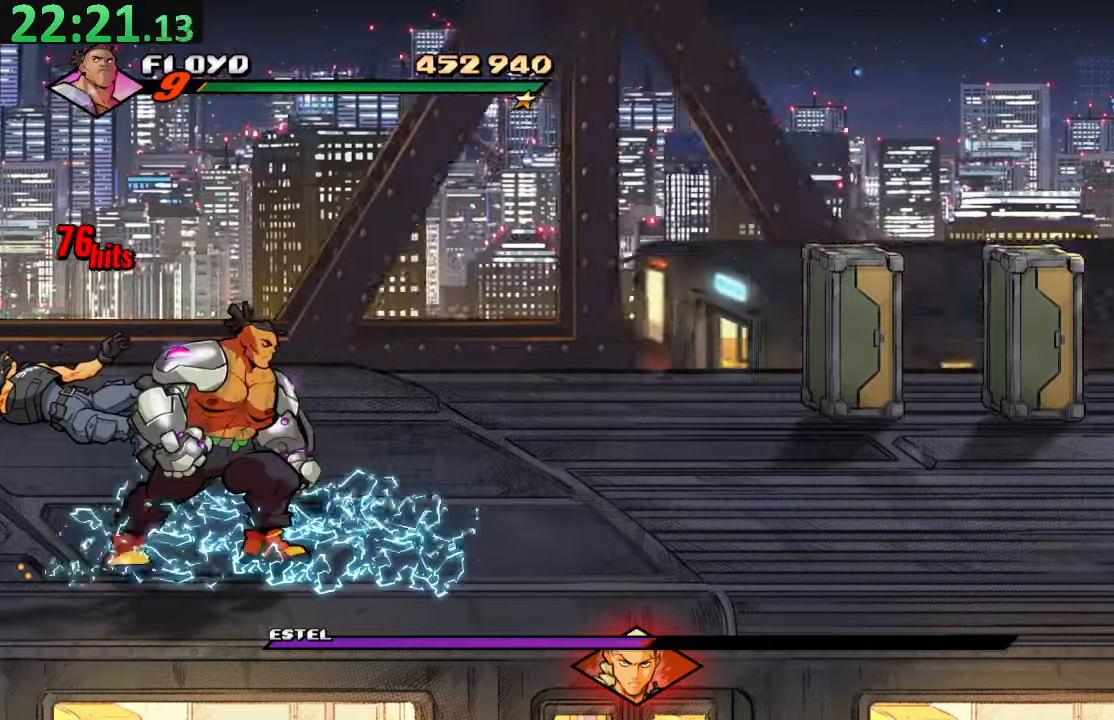
{"buttons": [], "left_stick": "center", "right_stick": "center", "events": [[133, "R2", "up"], [133, "TRIANGLE", "down"], [283, "TRIANGLE", "up"]]}
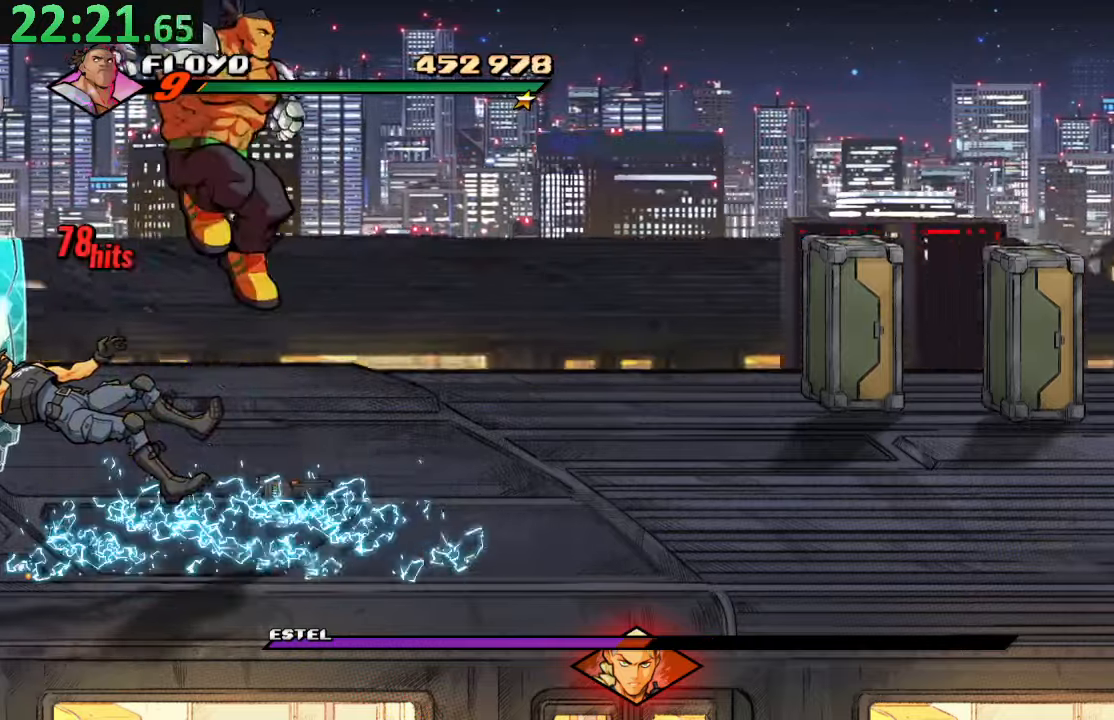
{"buttons": ["R2"], "left_stick": "center", "right_stick": "center", "events": [[300, "right_stick", "left"], [367, "right_stick", "center"], [433, "R2", "down"]]}
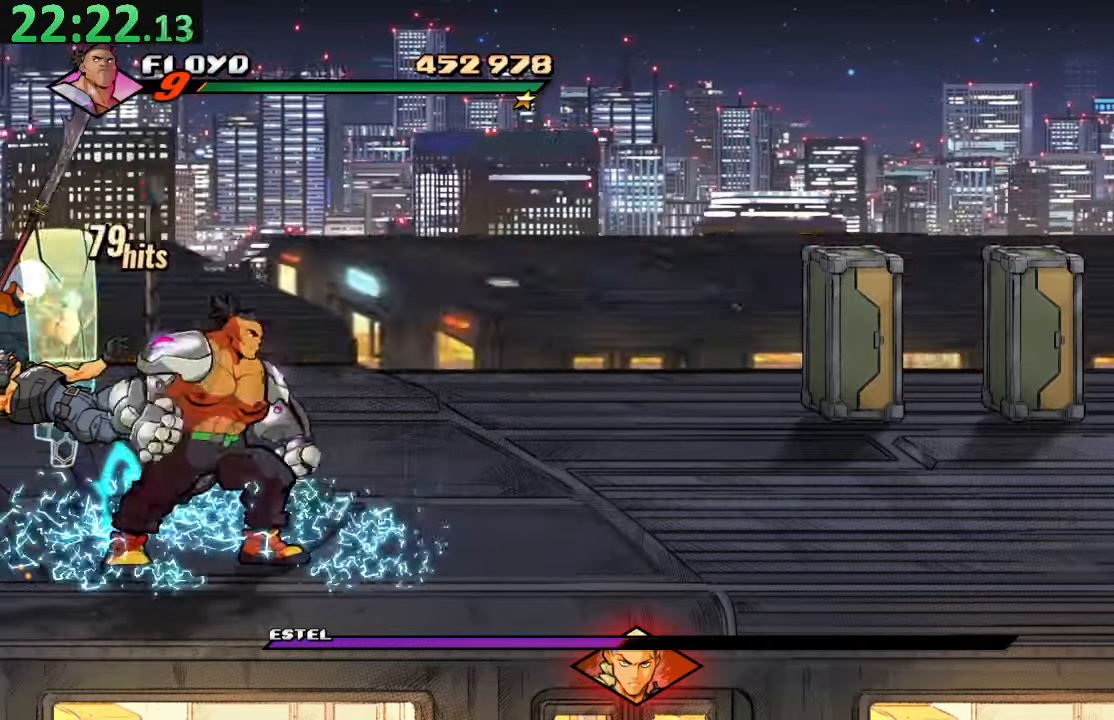
{"buttons": ["DPAD_LEFT"], "left_stick": "center", "right_stick": "center", "events": [[100, "R2", "up"], [133, "TRIANGLE", "down"], [283, "TRIANGLE", "up"], [400, "DPAD_LEFT", "down"]]}
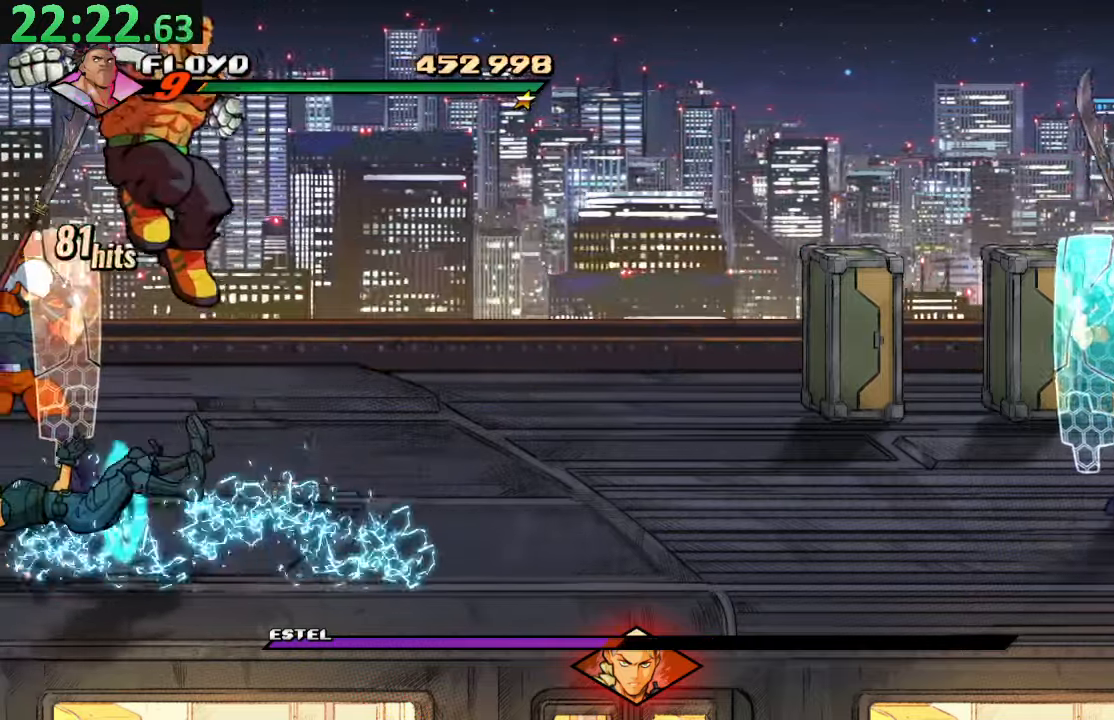
{"buttons": [], "left_stick": "center", "right_stick": "center", "events": [[83, "DPAD_LEFT", "up"], [133, "left_stick", "right"], [233, "left_stick", "center"]]}
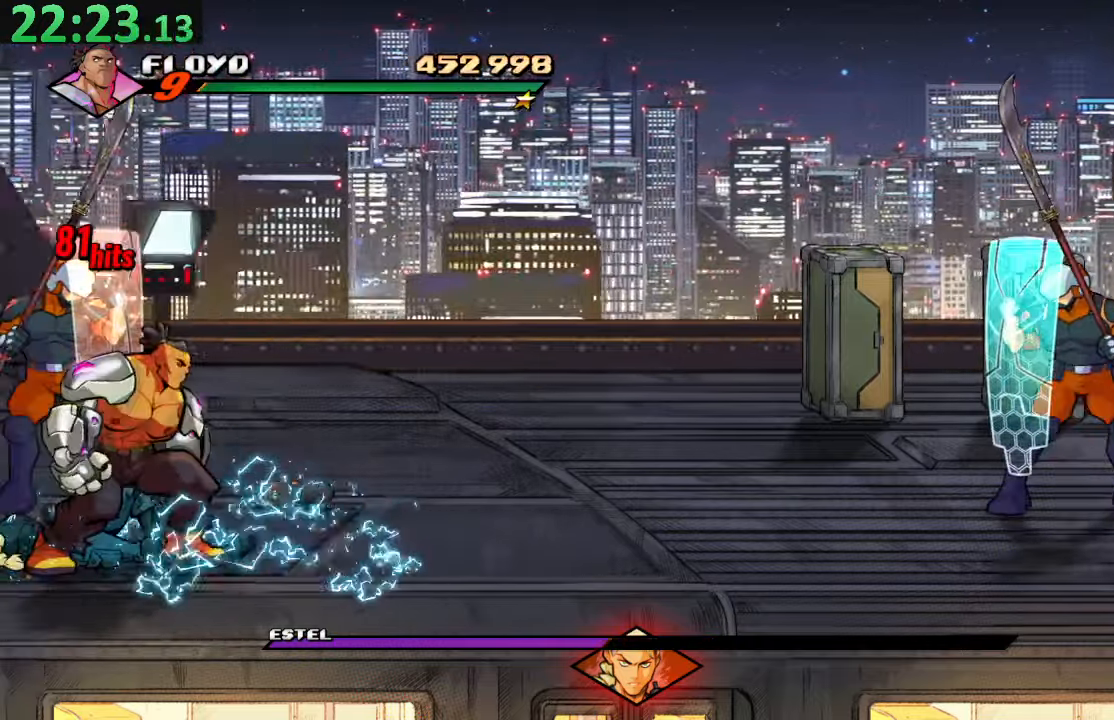
{"buttons": ["DPAD_DOWN", "DPAD_LEFT"], "left_stick": "center", "right_stick": "center", "events": [[67, "DPAD_DOWN", "down"], [83, "DPAD_LEFT", "down"]]}
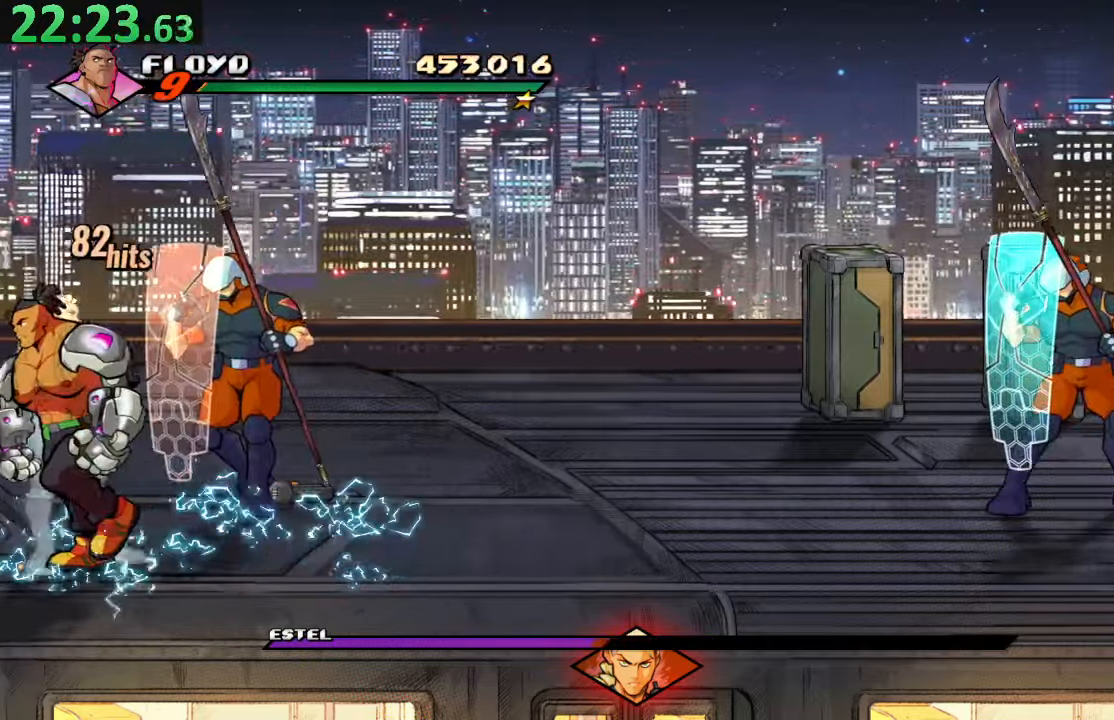
{"buttons": ["CROSS"], "left_stick": "center", "right_stick": "center"}
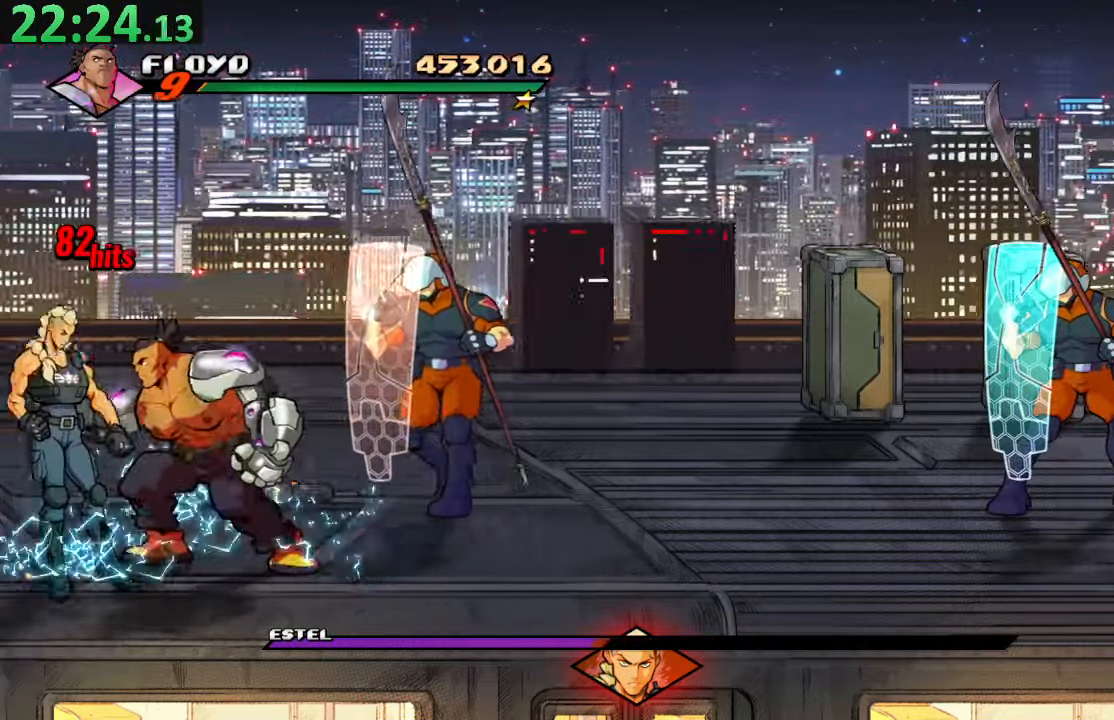
{"buttons": ["DPAD_DOWN"], "left_stick": "center", "right_stick": "center", "events": [[50, "CROSS", "up"], [50, "DPAD_DOWN", "down"], [283, "SQUARE", "down"], [400, "SQUARE", "up"]]}
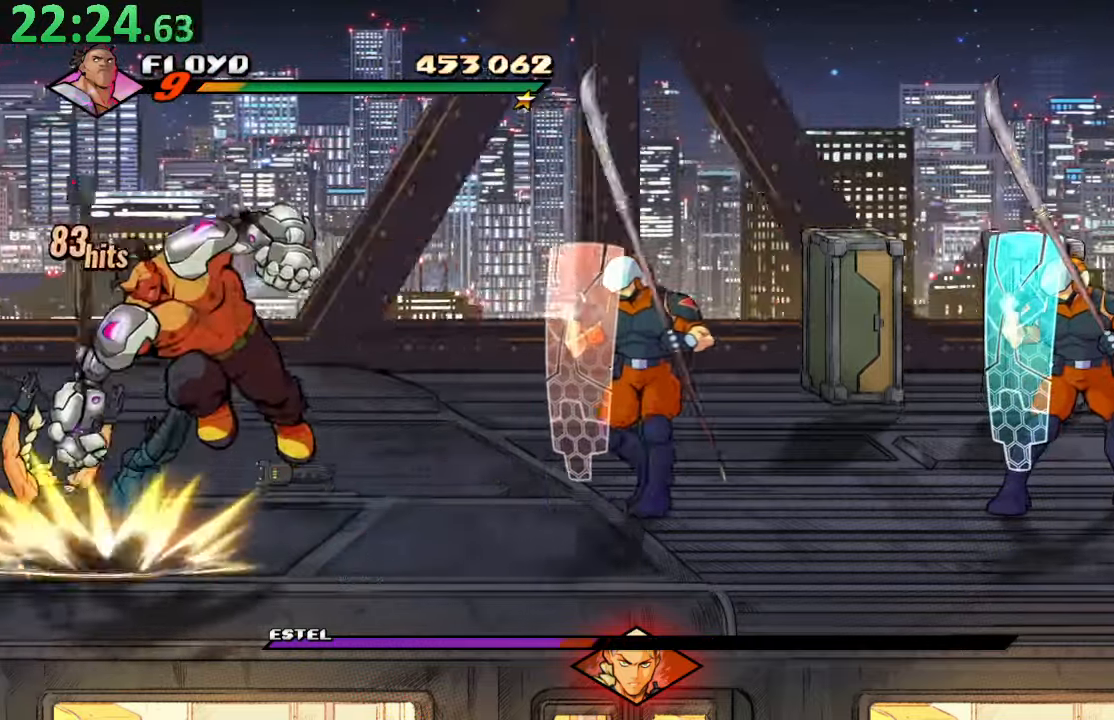
{"buttons": ["R2", "DPAD_DOWN", "DPAD_RIGHT"], "left_stick": "center", "right_stick": "center", "events": [[167, "SQUARE", "down"], [333, "SQUARE", "up"], [383, "DPAD_RIGHT", "down"], [417, "R2", "down"]]}
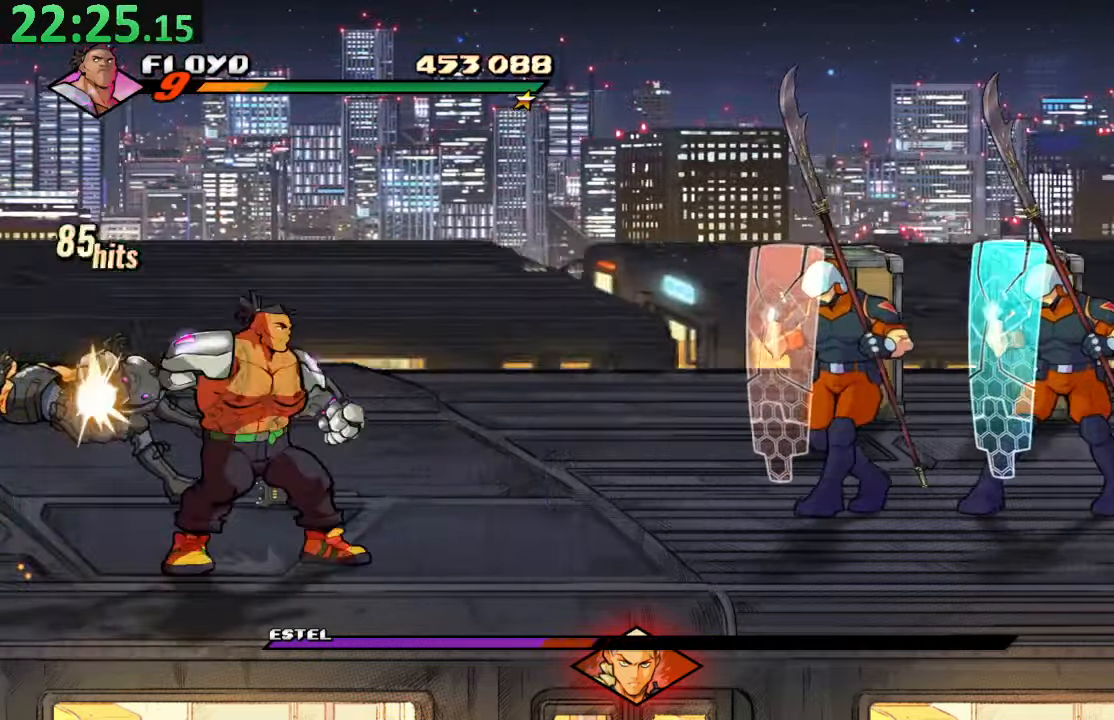
{"buttons": ["DPAD_LEFT"], "left_stick": "center", "right_stick": "center", "events": [[50, "DPAD_RIGHT", "up"], [67, "DPAD_DOWN", "up"], [100, "R2", "up"], [183, "TRIANGLE", "down"], [333, "TRIANGLE", "up"], [383, "DPAD_LEFT", "down"]]}
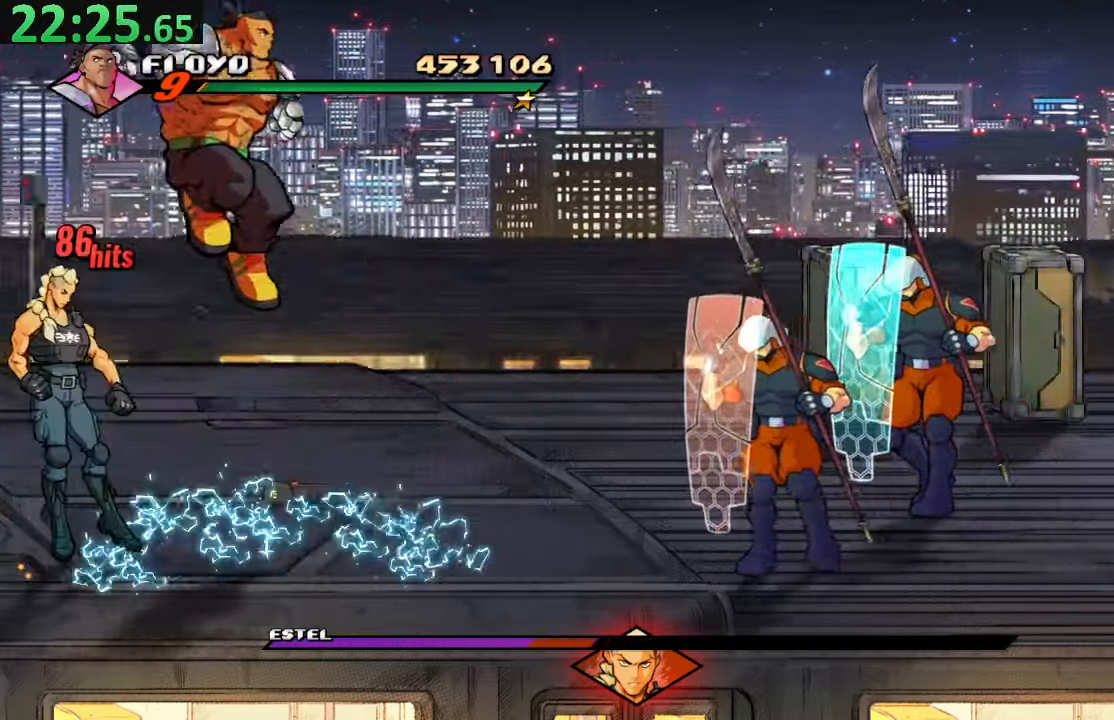
{"buttons": ["R2"], "left_stick": "center", "right_stick": "center", "events": [[117, "DPAD_LEFT", "up"], [417, "R2", "down"]]}
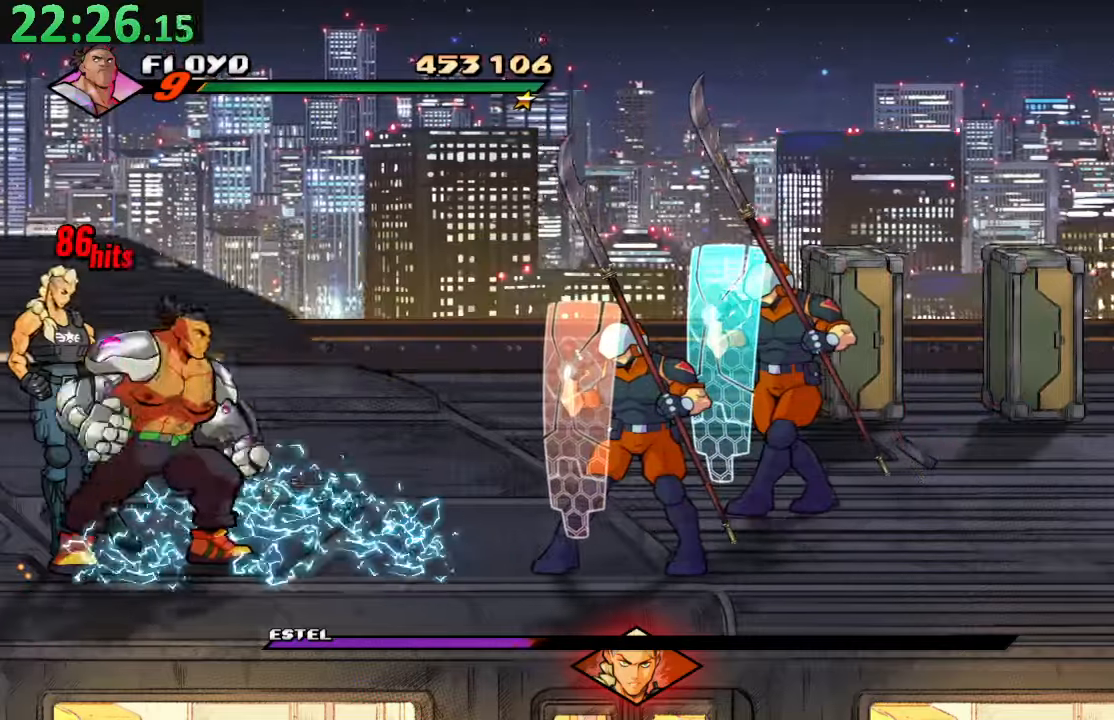
{"buttons": ["DPAD_LEFT"], "left_stick": "center", "right_stick": "center", "events": [[134, "R2", "up"], [150, "TRIANGLE", "down"], [150, "left_stick", "right"], [200, "left_stick", "center"], [284, "TRIANGLE", "up"], [417, "DPAD_LEFT", "down"]]}
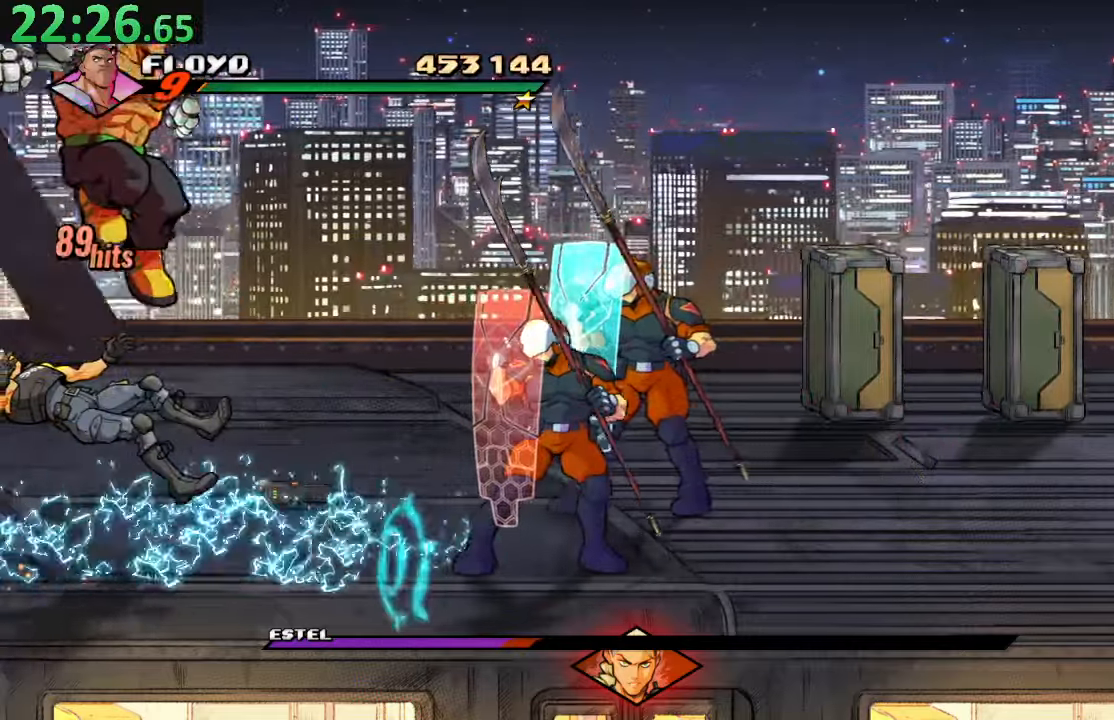
{"buttons": [], "left_stick": "center", "right_stick": "left", "events": [[100, "DPAD_LEFT", "up"], [484, "right_stick", "left"]]}
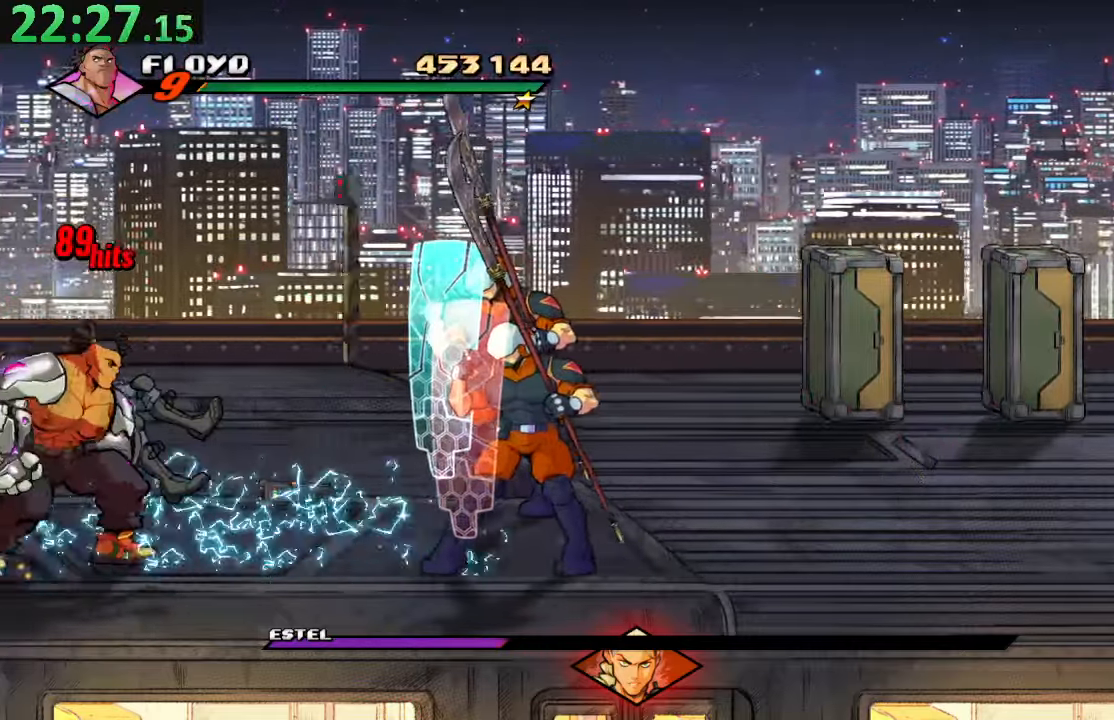
{"buttons": ["DPAD_UP"], "left_stick": "center", "right_stick": "center", "events": [[17, "SQUARE", "down"], [34, "right_stick", "center"], [150, "SQUARE", "up"], [317, "DPAD_UP", "down"]]}
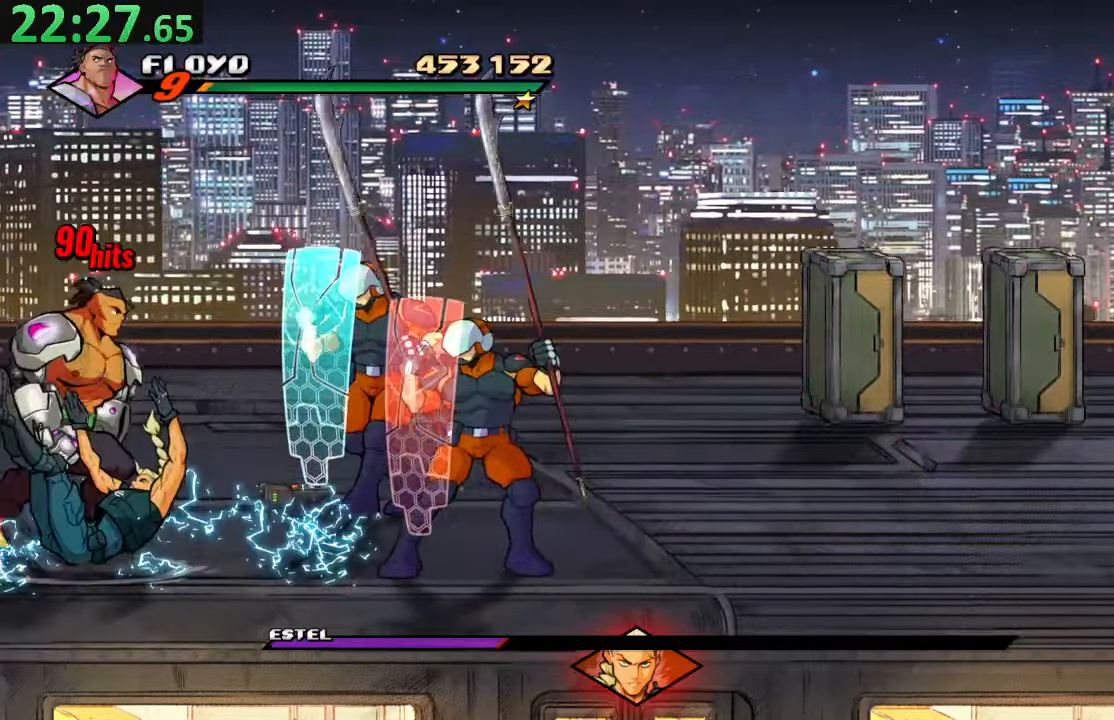
{"buttons": ["DPAD_UP", "DPAD_RIGHT"], "left_stick": "center", "right_stick": "center"}
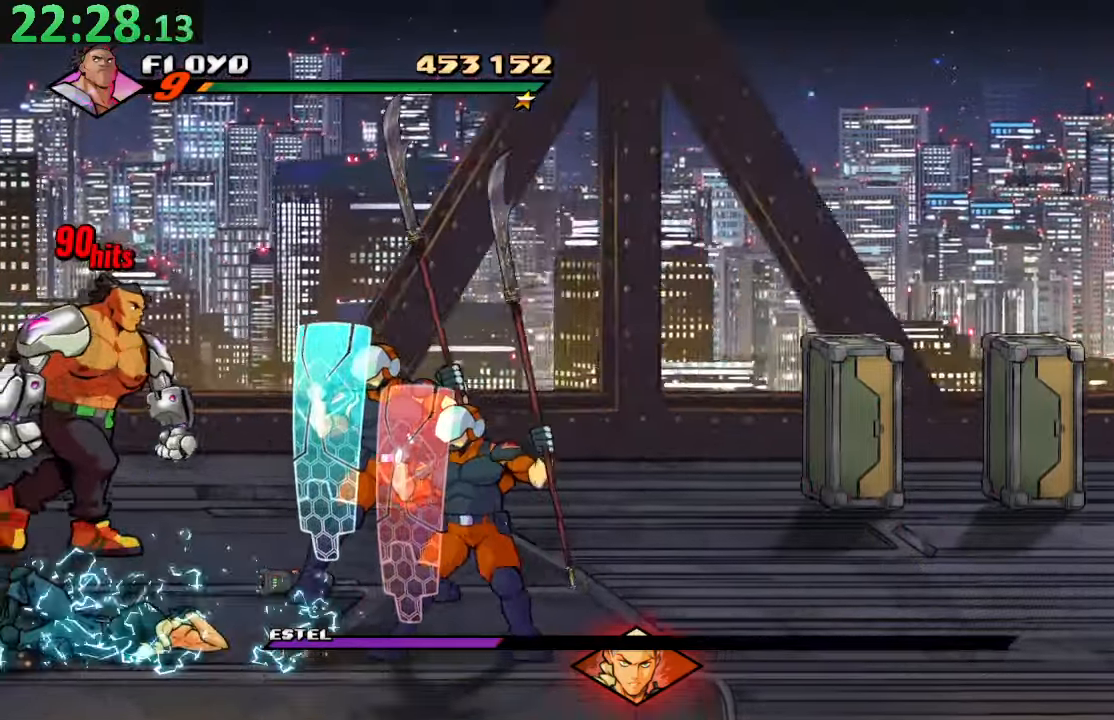
{"buttons": ["DPAD_RIGHT"], "left_stick": "center", "right_stick": "center", "events": [[150, "left_stick", "left"], [200, "DPAD_UP", "up"], [234, "left_stick", "center"], [300, "DPAD_DOWN", "down"], [350, "DPAD_DOWN", "up"]]}
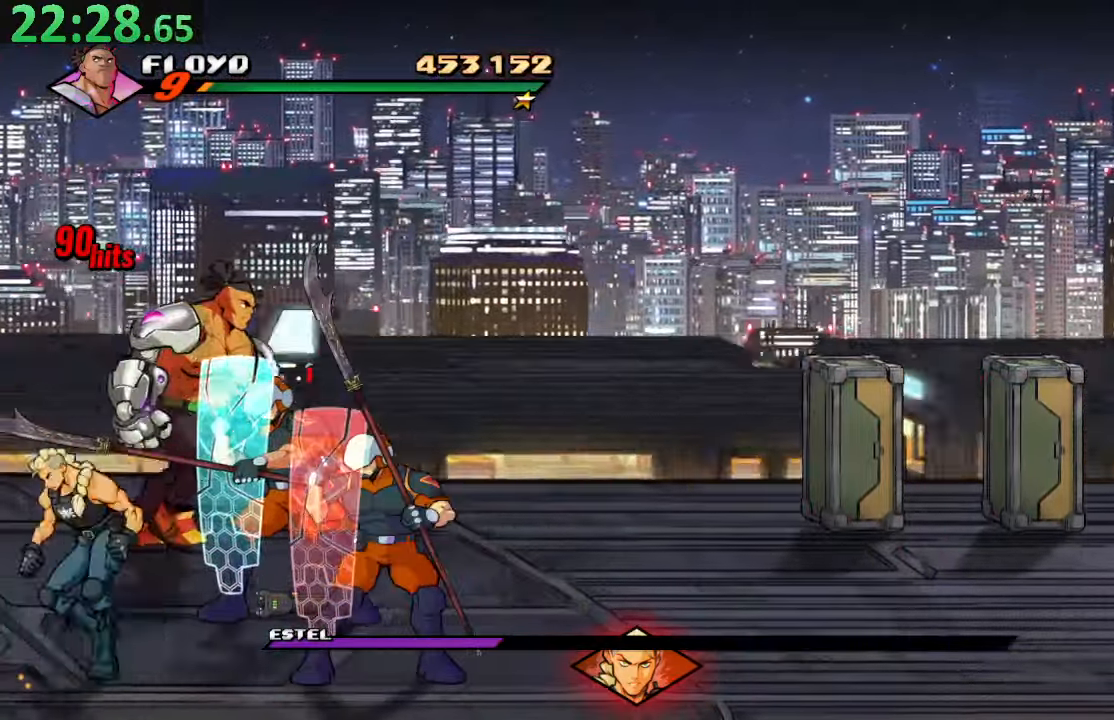
{"buttons": ["DPAD_DOWN"], "left_stick": "center", "right_stick": "center", "events": [[17, "DPAD_DOWN", "down"], [167, "DPAD_RIGHT", "up"]]}
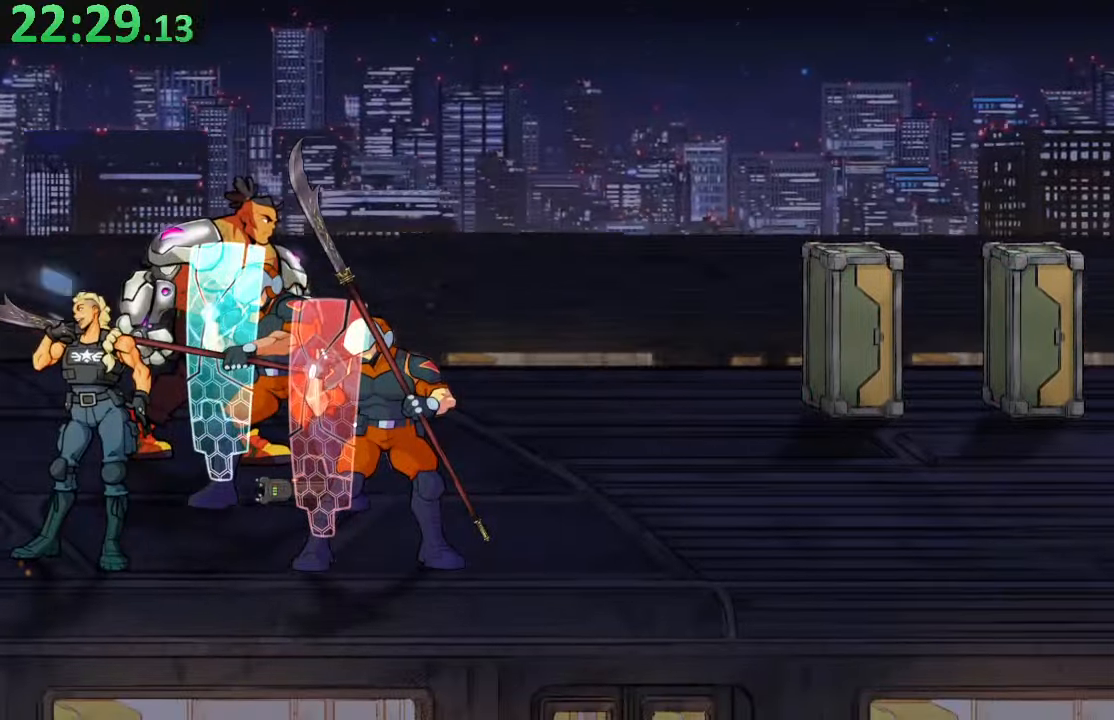
{"buttons": ["DPAD_DOWN"], "left_stick": "center", "right_stick": "center", "events": []}
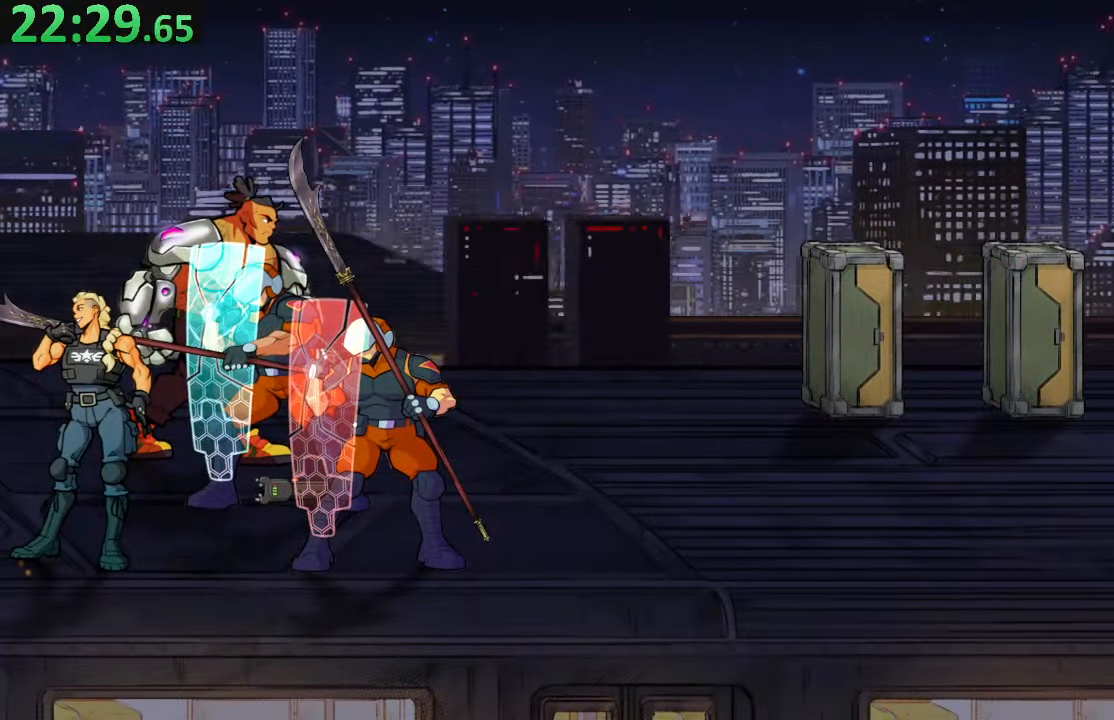
{"buttons": ["DPAD_DOWN"], "left_stick": "center", "right_stick": "center", "events": [[150, "left_stick", "right"], [217, "left_stick", "center"]]}
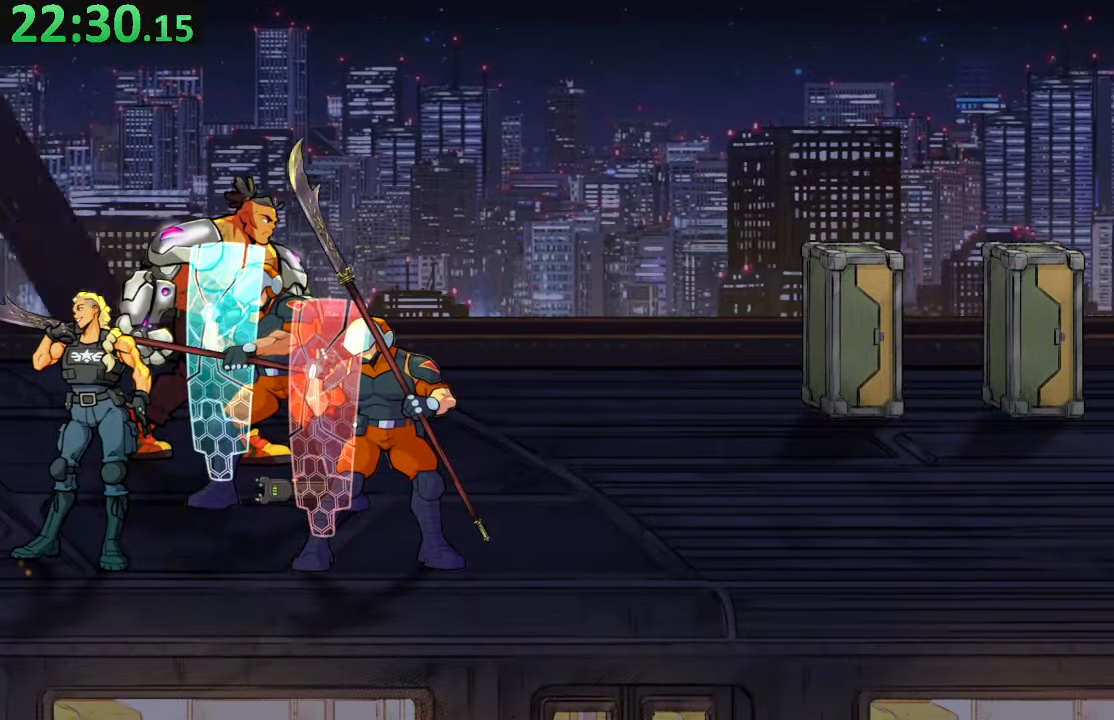
{"buttons": ["DPAD_DOWN", "DPAD_RIGHT"], "left_stick": "center", "right_stick": "center", "events": [[284, "DPAD_RIGHT", "down"]]}
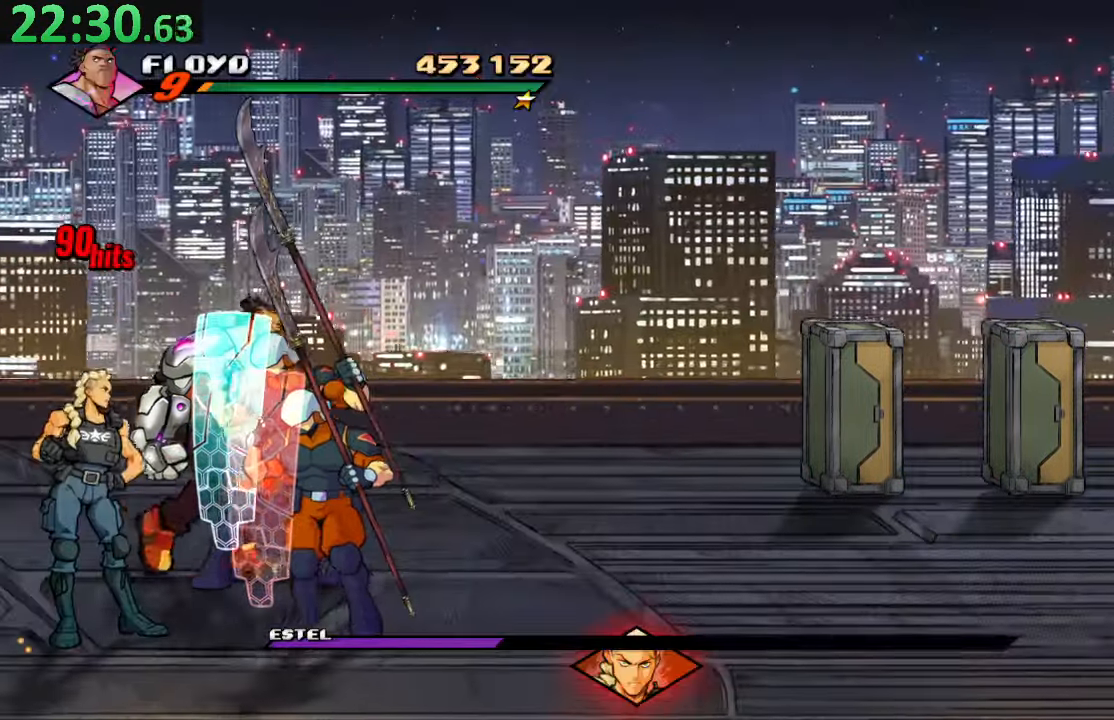
{"buttons": [], "left_stick": "center", "right_stick": "center", "events": [[34, "DPAD_RIGHT", "up"], [67, "DPAD_LEFT", "down"], [266, "DPAD_LEFT", "up"], [300, "DPAD_DOWN", "up"], [333, "SQUARE", "down"], [483, "SQUARE", "up"]]}
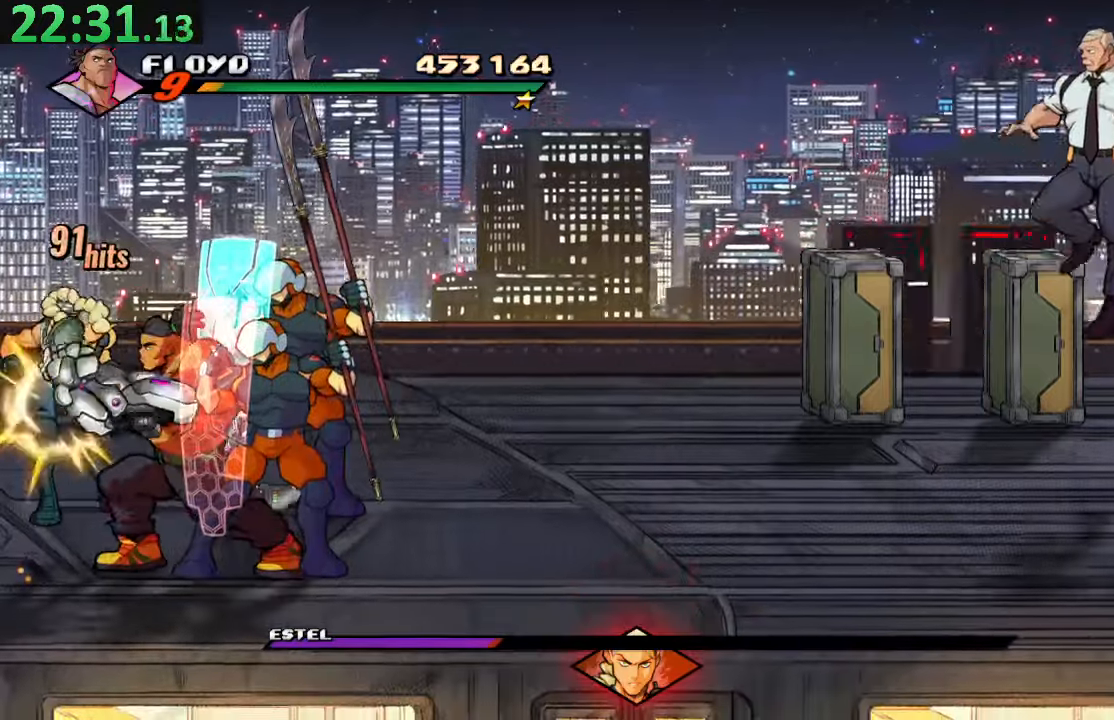
{"buttons": [], "left_stick": "center", "right_stick": "center"}